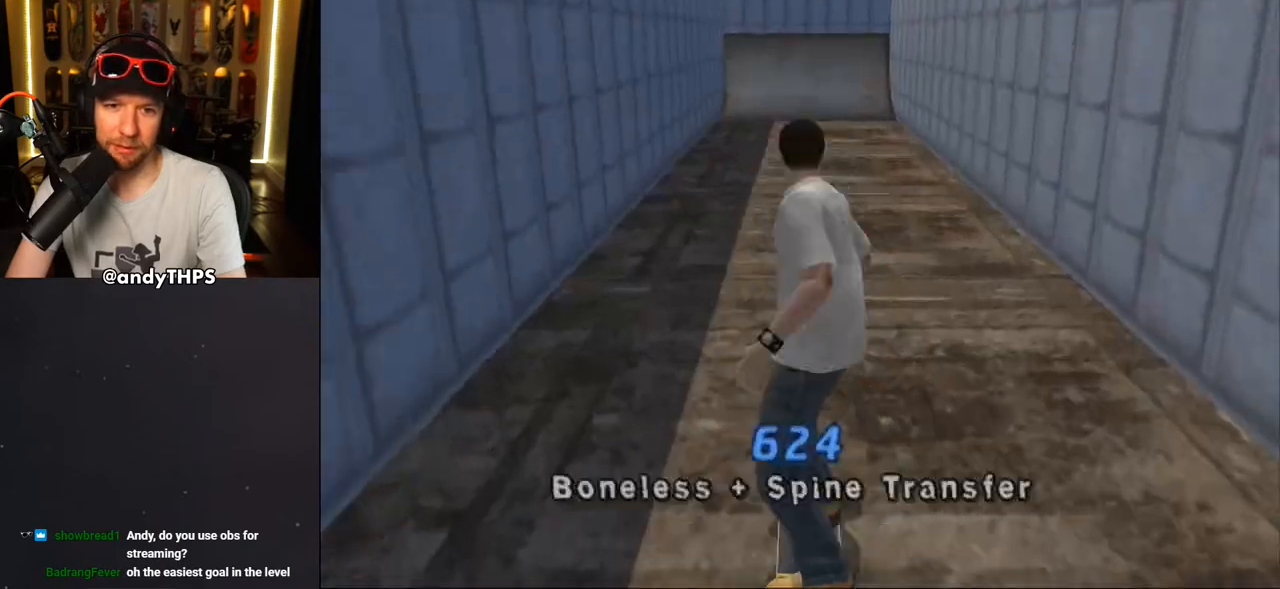
Gameplay with a controller (PlayStation layout); each line is a JSON object with the inputs held at the frame after it. "events" lists button and stick changes between this image and that frame as [ms after this image, input, new state], when the widget could be followed in between.
{"buttons": ["CROSS"], "left_stick": "center", "right_stick": "center", "events": [[150, "CROSS", "down"], [383, "DPAD_RIGHT", "down"], [483, "DPAD_RIGHT", "up"]]}
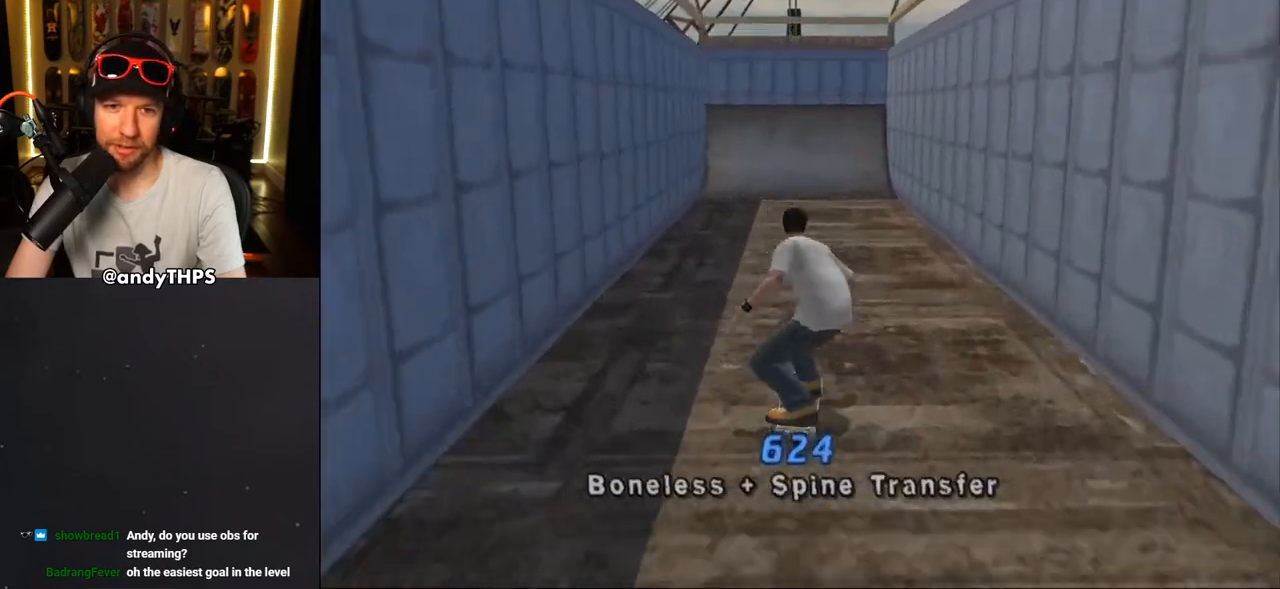
{"buttons": ["CROSS", "L1", "R1", "DPAD_DOWN"], "left_stick": "center", "right_stick": "center", "events": [[350, "DPAD_DOWN", "down"], [400, "R1", "down"], [417, "L1", "down"]]}
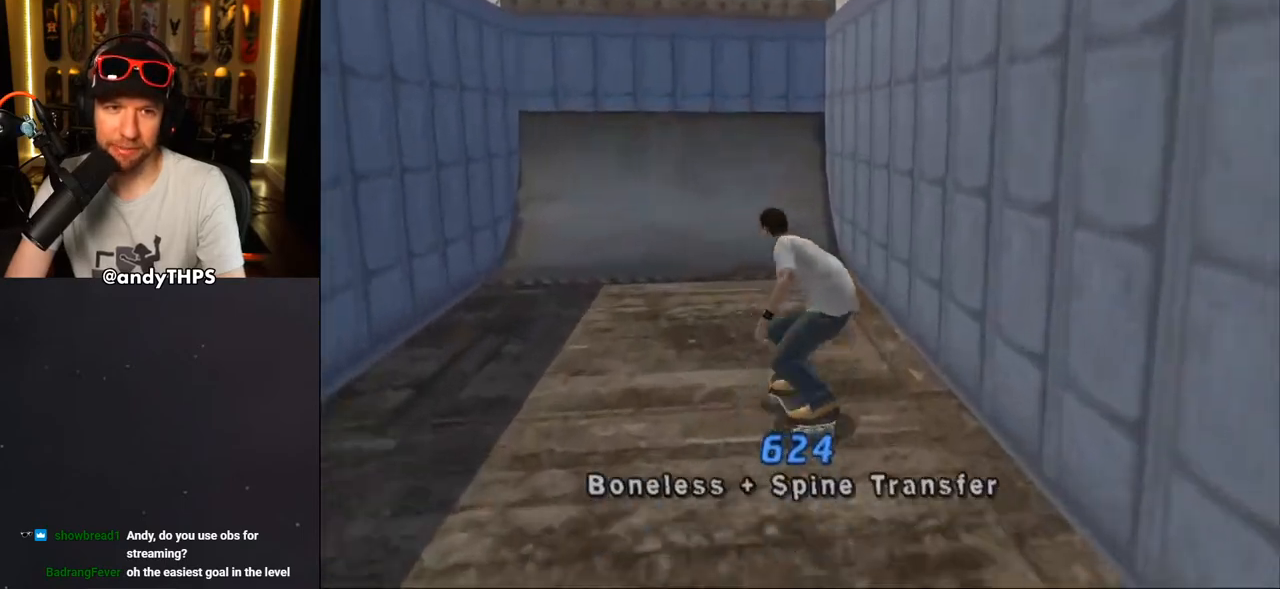
{"buttons": ["CROSS", "DPAD_DOWN"], "left_stick": "center", "right_stick": "center", "events": [[50, "L1", "up"], [50, "R1", "up"], [150, "DPAD_LEFT", "down"], [217, "DPAD_LEFT", "up"]]}
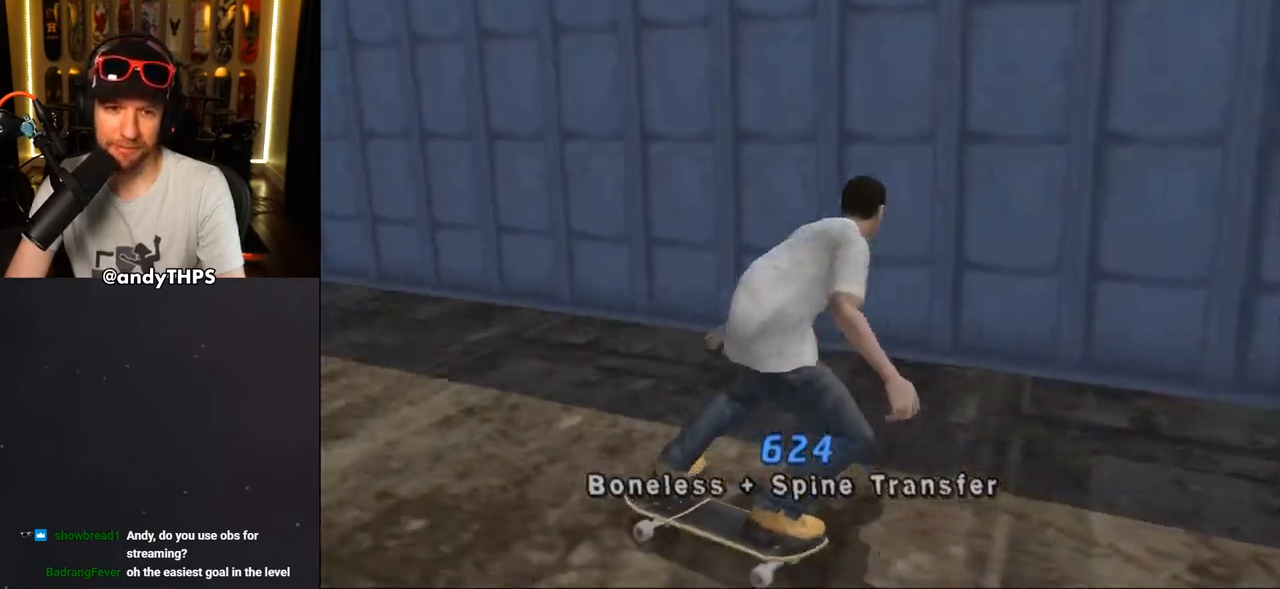
{"buttons": ["CROSS"], "left_stick": "center", "right_stick": "center", "events": [[50, "DPAD_DOWN", "up"], [150, "DPAD_RIGHT", "down"], [233, "R2", "down"], [283, "DPAD_RIGHT", "up"], [400, "R2", "up"]]}
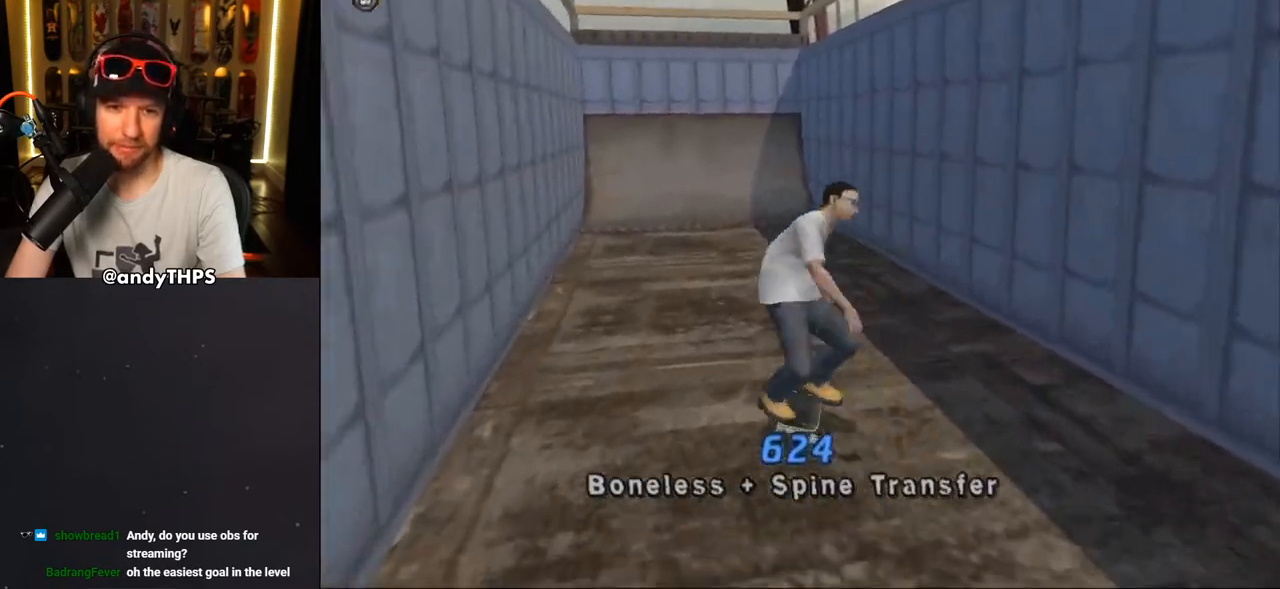
{"buttons": ["CROSS"], "left_stick": "center", "right_stick": "center", "events": [[283, "DPAD_RIGHT", "down"], [333, "DPAD_RIGHT", "up"]]}
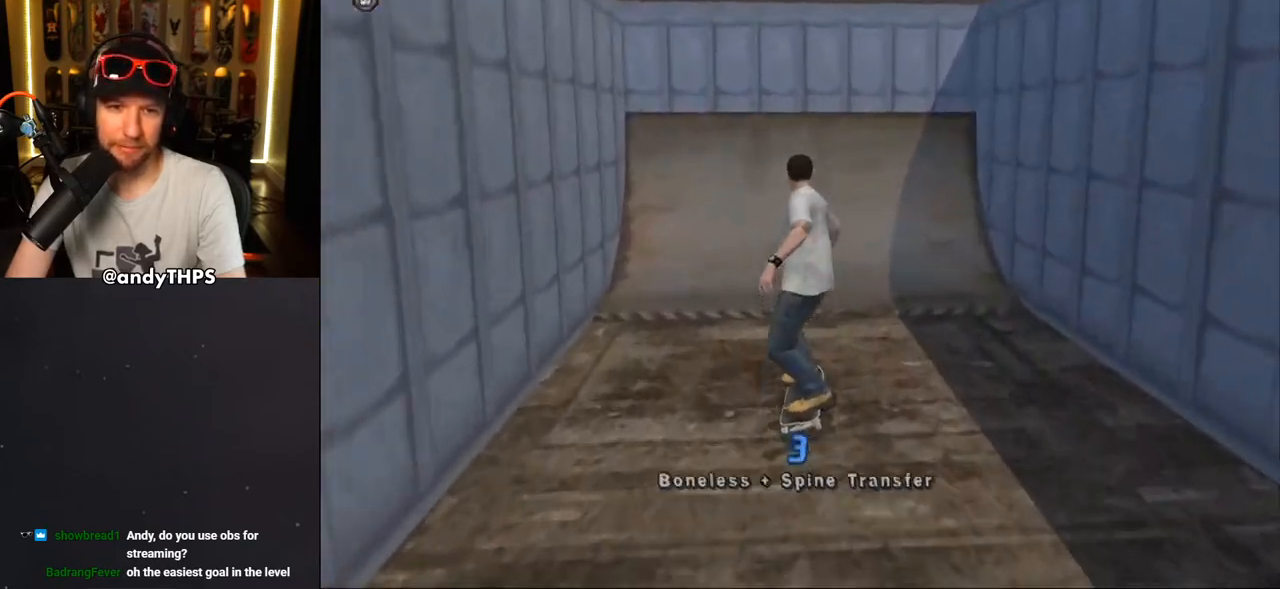
{"buttons": ["SQUARE", "DPAD_LEFT"], "left_stick": "center", "right_stick": "center", "events": [[17, "DPAD_UP", "down"], [83, "DPAD_UP", "up"], [183, "DPAD_UP", "down"], [267, "DPAD_UP", "up"], [400, "CROSS", "up"], [400, "DPAD_LEFT", "down"], [467, "SQUARE", "down"]]}
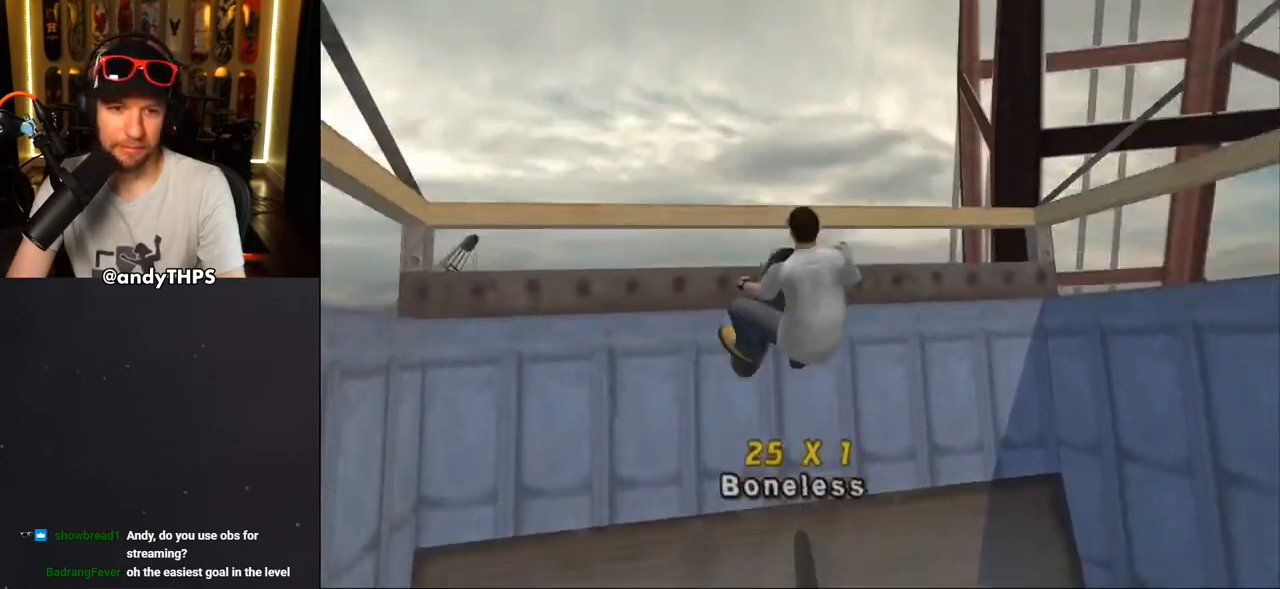
{"buttons": ["CROSS"], "left_stick": "center", "right_stick": "center", "events": [[50, "SQUARE", "up"], [100, "SQUARE", "down"], [133, "DPAD_LEFT", "up"], [267, "SQUARE", "up"], [383, "CROSS", "down"]]}
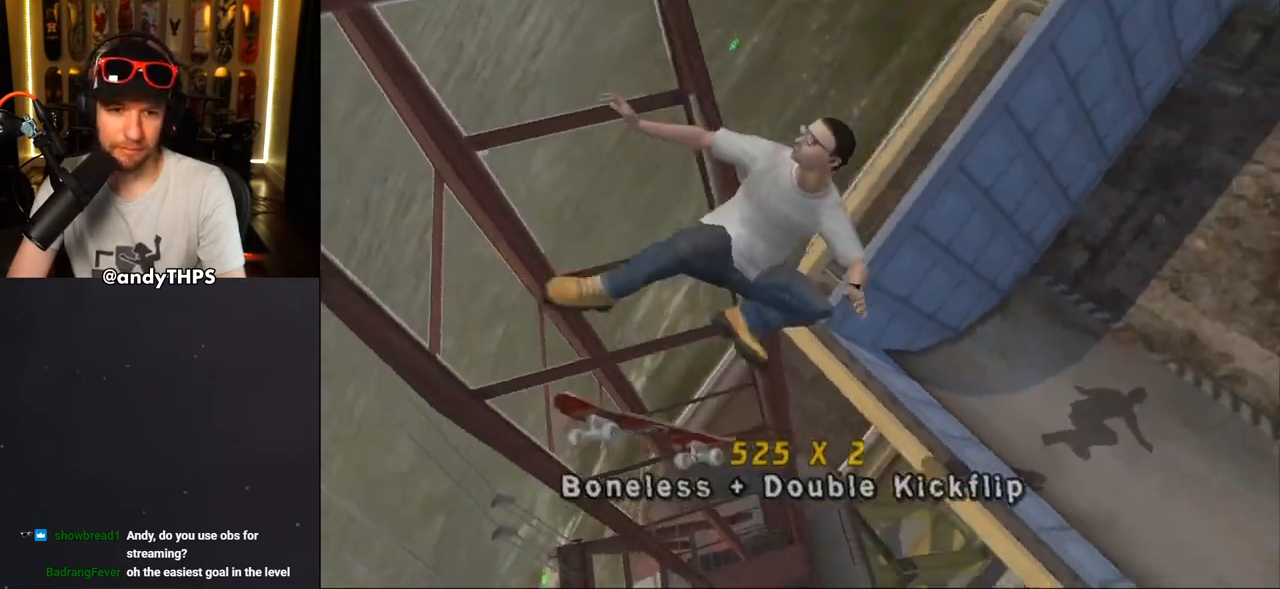
{"buttons": ["CROSS"], "left_stick": "center", "right_stick": "center", "events": []}
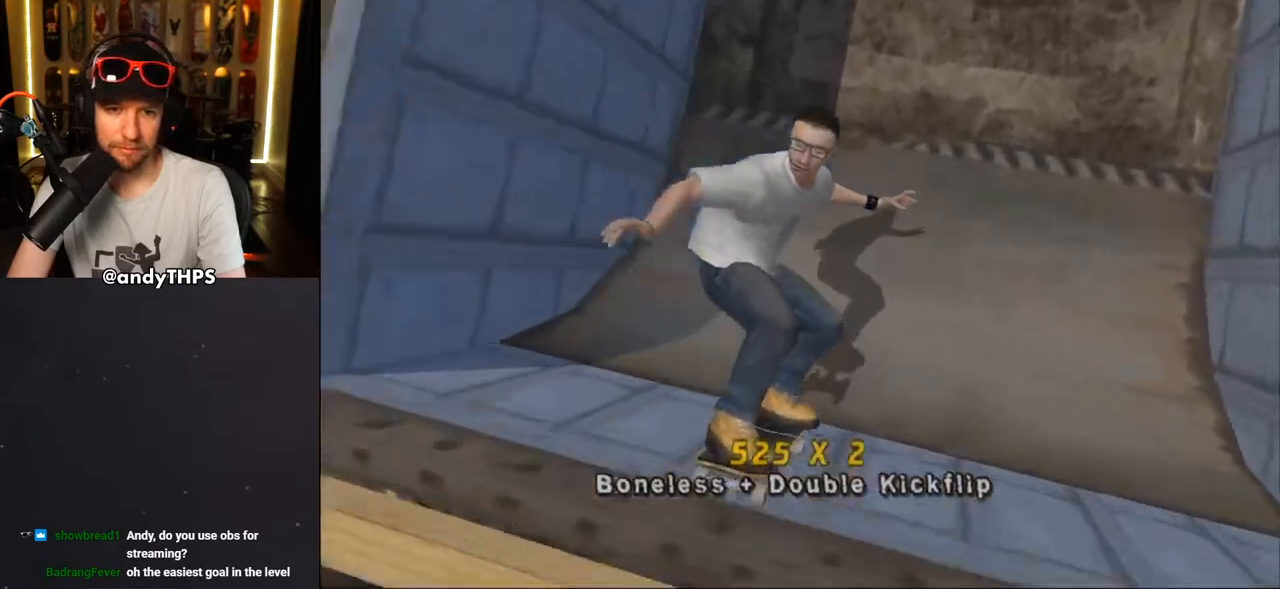
{"buttons": ["CROSS"], "left_stick": "center", "right_stick": "center", "events": [[33, "R2", "down"], [267, "R2", "up"]]}
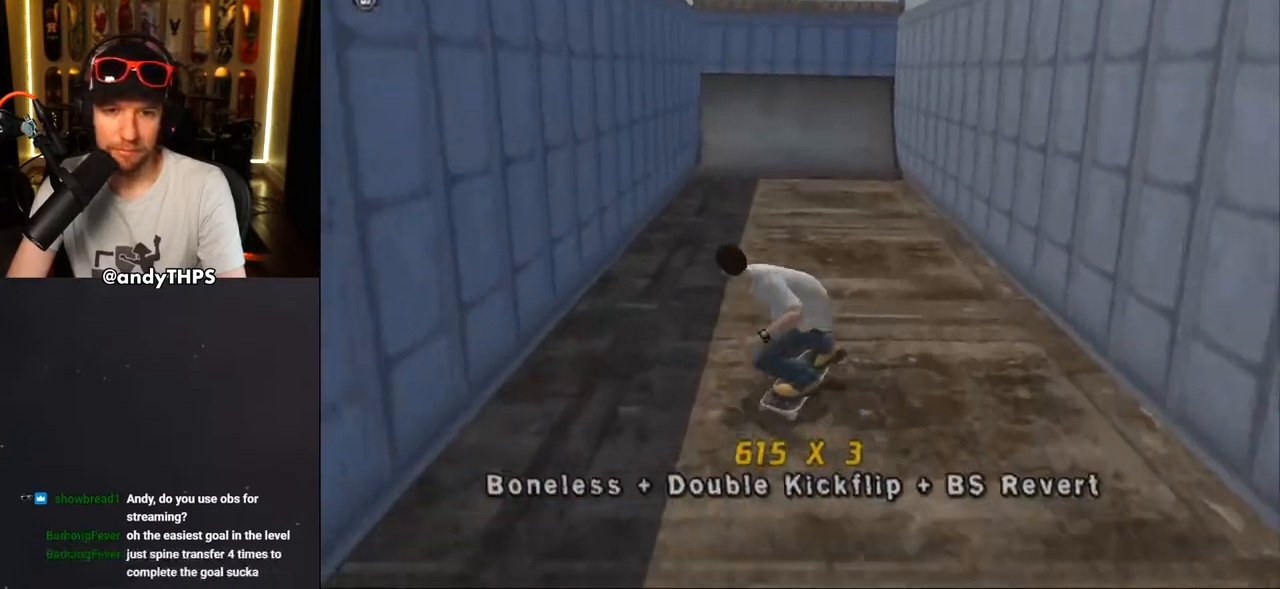
{"buttons": ["CROSS", "DPAD_UP"], "left_stick": "center", "right_stick": "center", "events": [[500, "DPAD_UP", "down"]]}
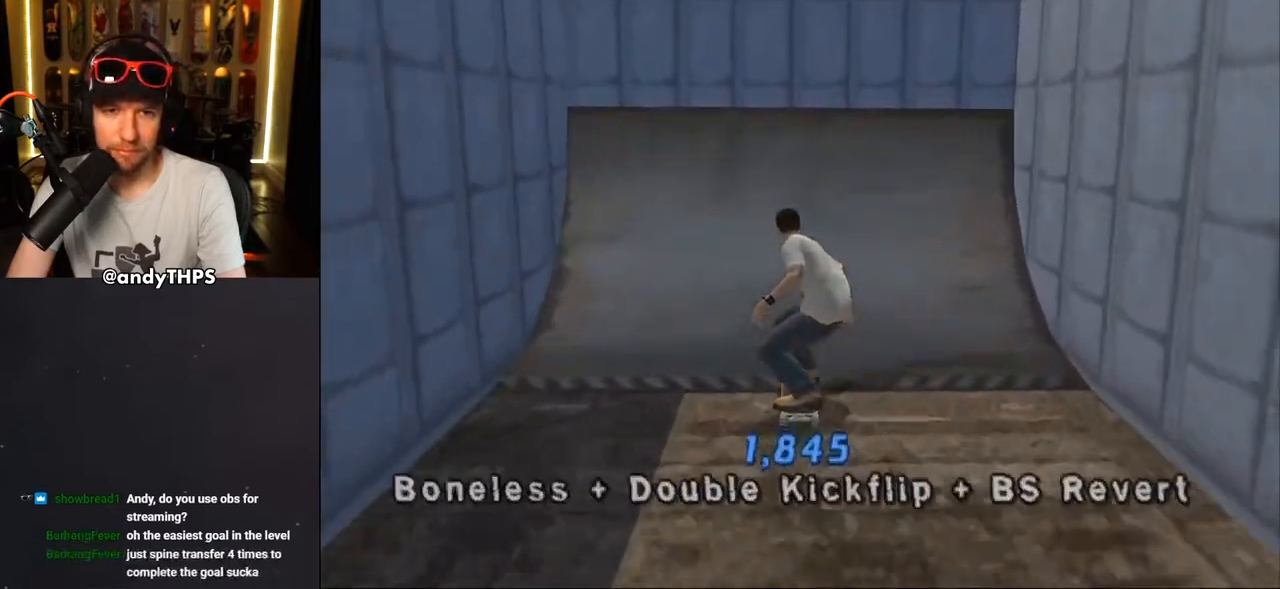
{"buttons": ["CROSS", "R2"], "left_stick": "center", "right_stick": "center", "events": [[183, "CROSS", "up"], [217, "DPAD_UP", "up"], [267, "DPAD_UP", "down"], [300, "CROSS", "down"], [367, "DPAD_UP", "up"], [383, "R2", "down"]]}
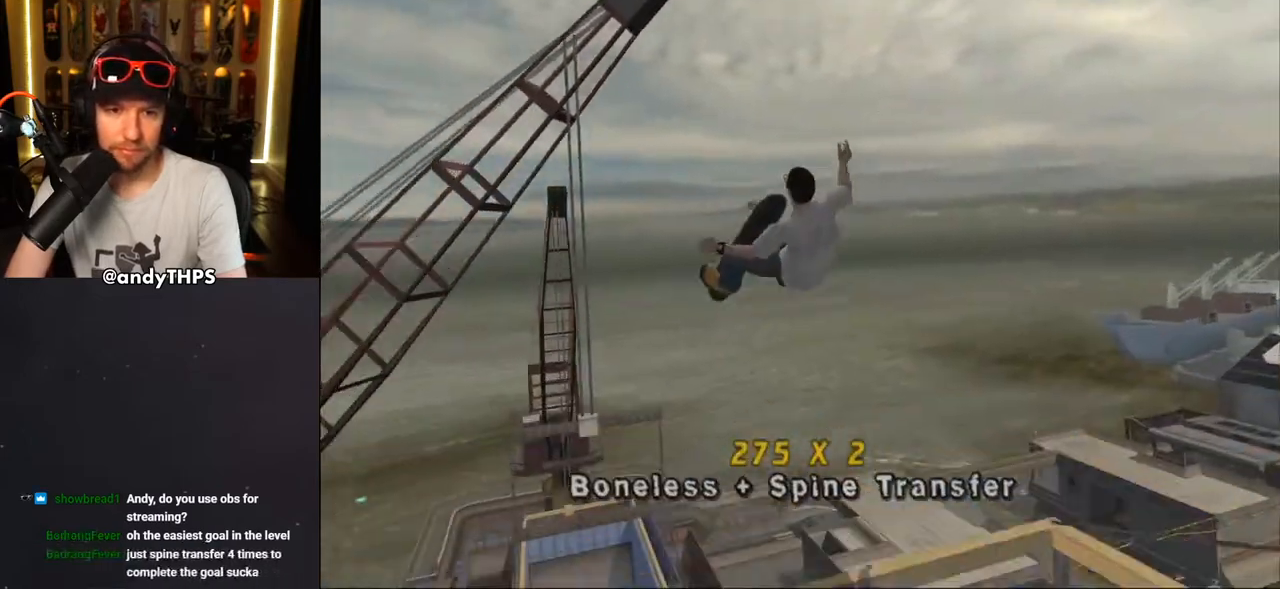
{"buttons": ["DPAD_LEFT"], "left_stick": "center", "right_stick": "center", "events": [[283, "R2", "up"], [383, "CROSS", "up"], [383, "SQUARE", "down"], [433, "DPAD_LEFT", "down"], [450, "SQUARE", "up"]]}
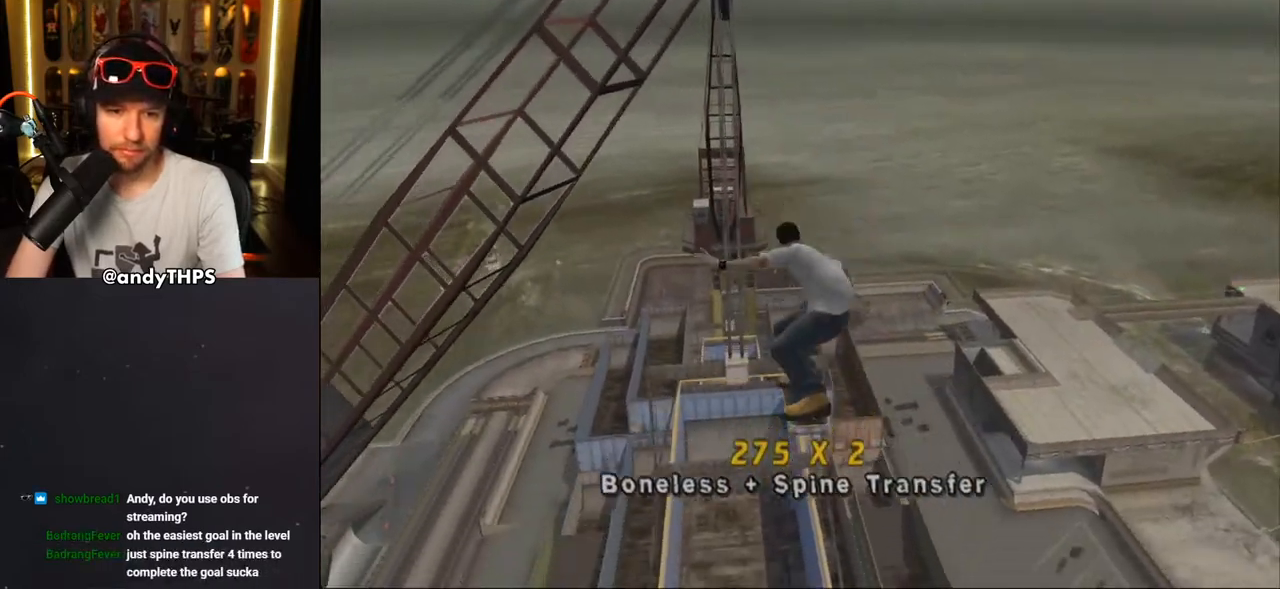
{"buttons": ["CROSS", "DPAD_LEFT"], "left_stick": "center", "right_stick": "center", "events": [[33, "SQUARE", "down"], [200, "CROSS", "down"], [200, "SQUARE", "up"]]}
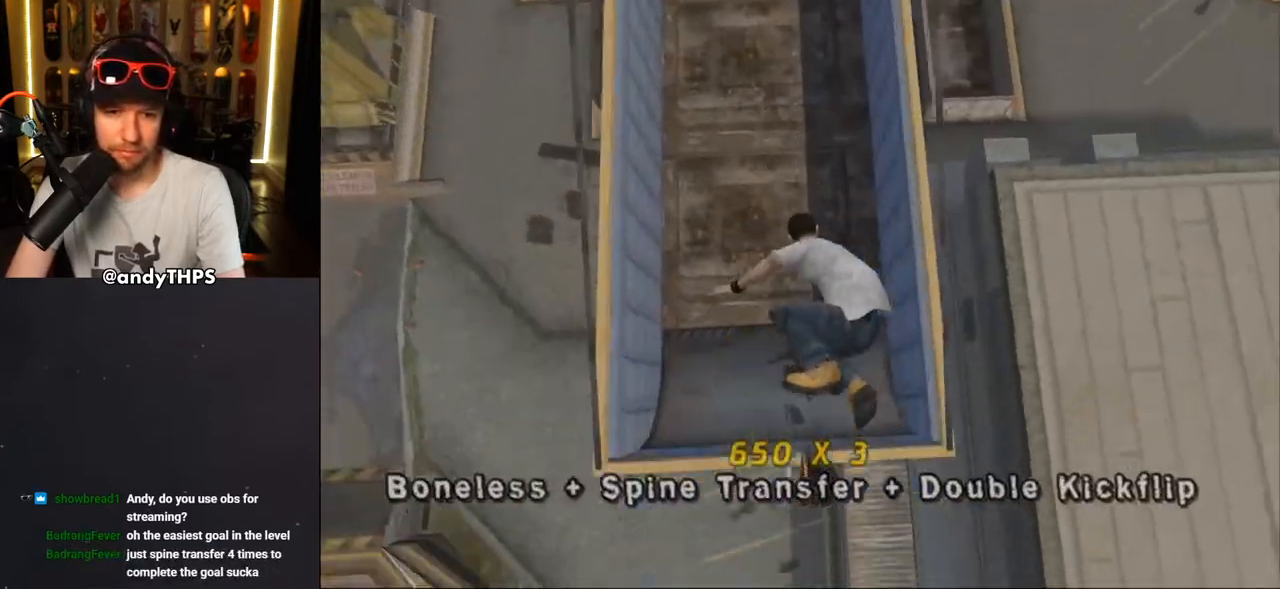
{"buttons": ["CROSS", "DPAD_UP"], "left_stick": "center", "right_stick": "center", "events": [[467, "DPAD_LEFT", "up"], [467, "DPAD_UP", "down"]]}
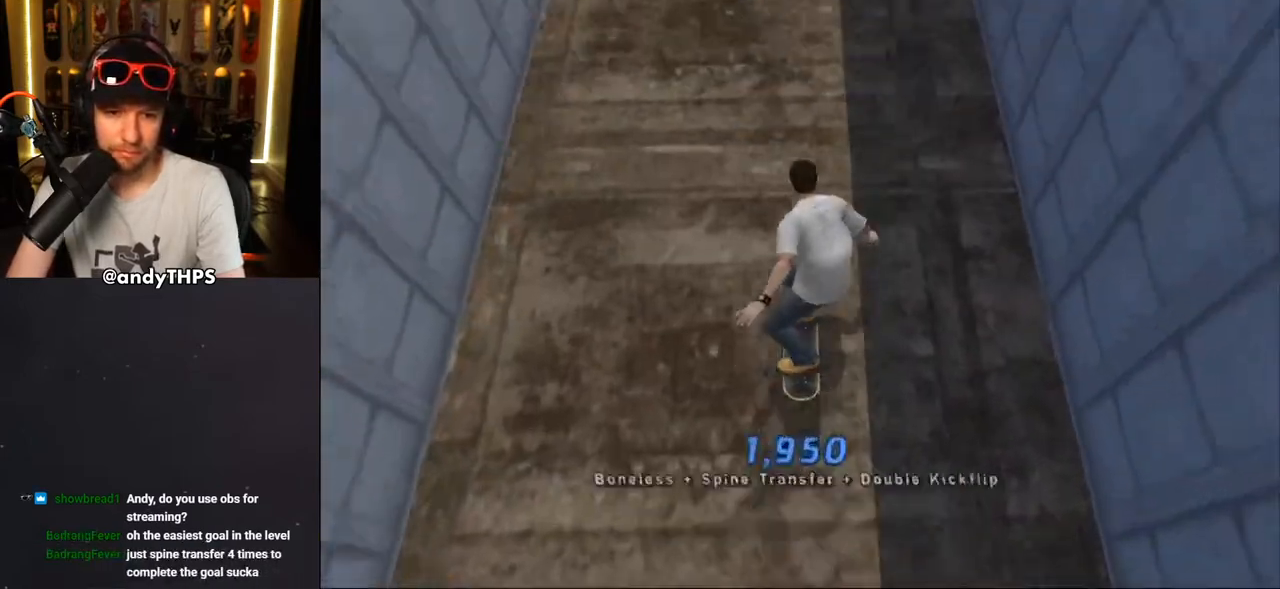
{"buttons": ["CROSS", "DPAD_UP"], "left_stick": "center", "right_stick": "center", "events": [[233, "DPAD_UP", "up"], [300, "DPAD_UP", "down"]]}
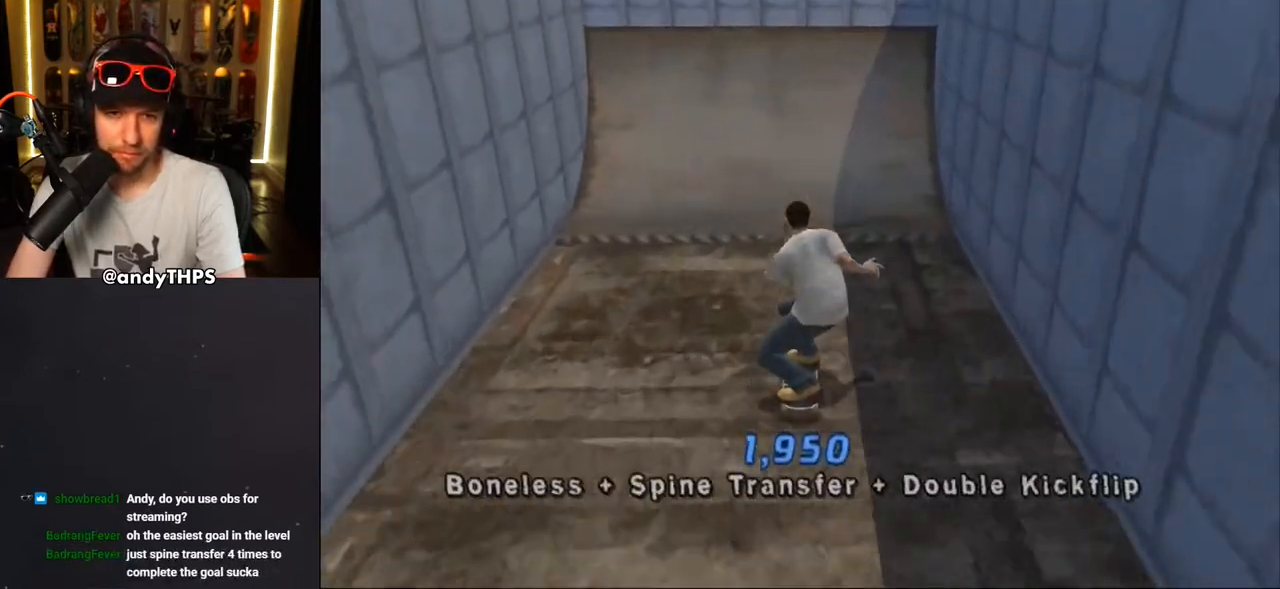
{"buttons": [], "left_stick": "center", "right_stick": "center", "events": [[233, "DPAD_UP", "up"], [333, "CROSS", "up"], [333, "DPAD_UP", "down"], [350, "DPAD_UP", "up"], [433, "DPAD_LEFT", "down"], [500, "DPAD_LEFT", "up"]]}
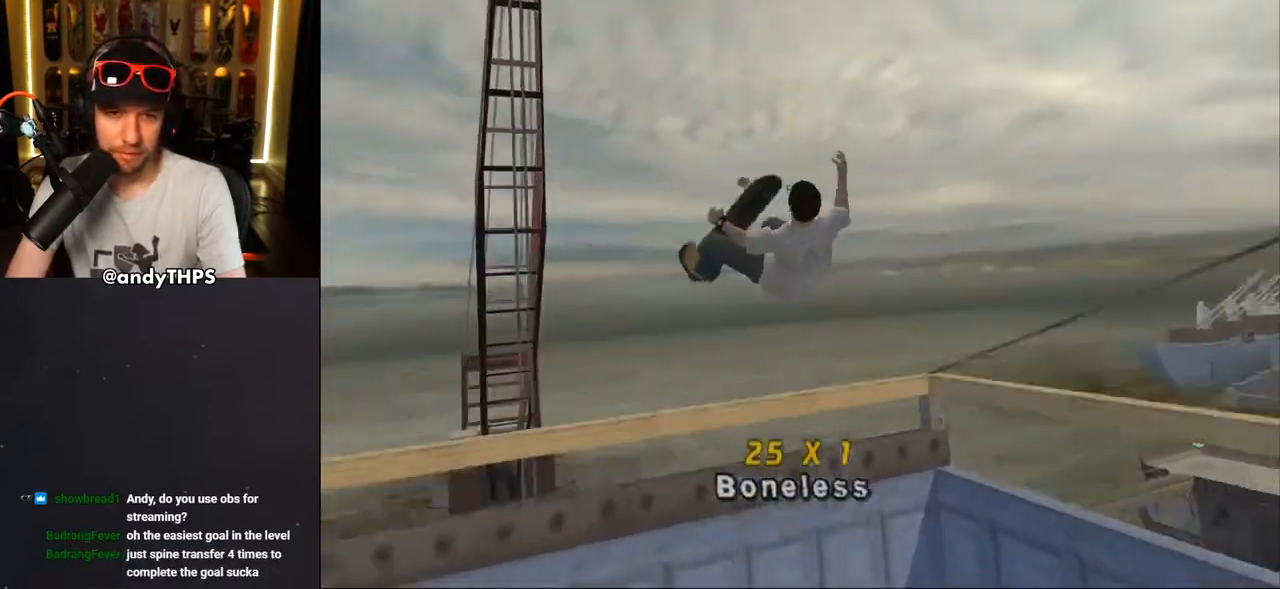
{"buttons": ["DPAD_UP", "DPAD_LEFT"], "left_stick": "center", "right_stick": "center", "events": [[67, "DPAD_UP", "down"], [67, "SQUARE", "down"], [83, "R2", "down"], [167, "DPAD_LEFT", "down"], [283, "R2", "up"], [283, "SQUARE", "up"]]}
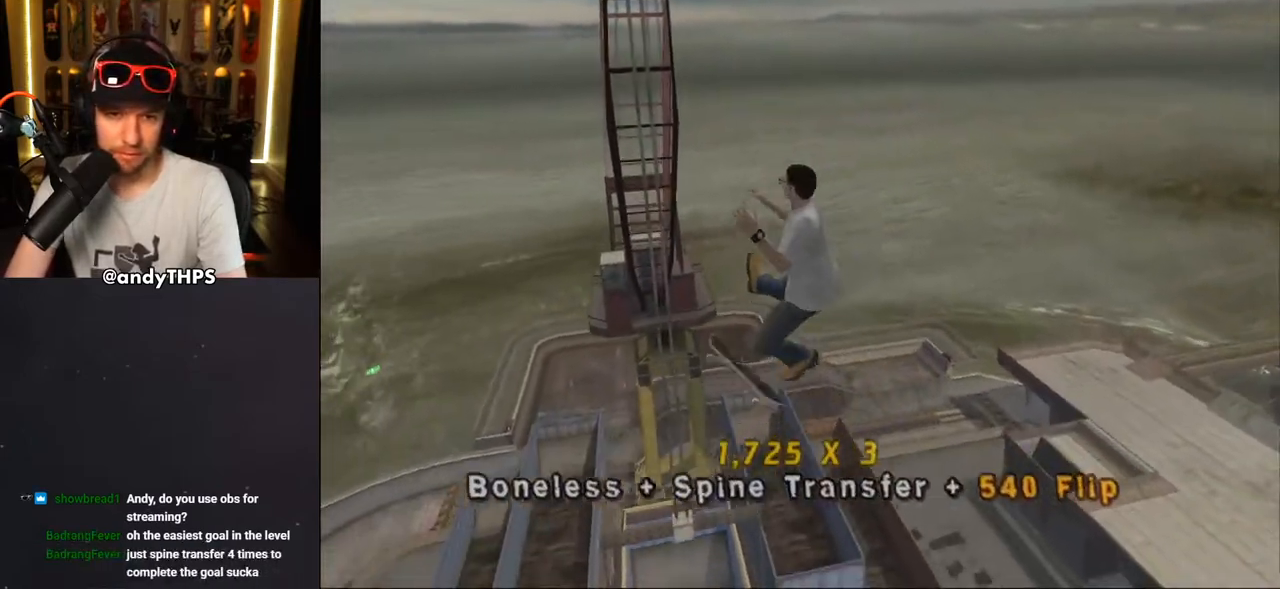
{"buttons": [], "left_stick": "center", "right_stick": "center", "events": [[133, "DPAD_LEFT", "up"], [133, "DPAD_UP", "up"]]}
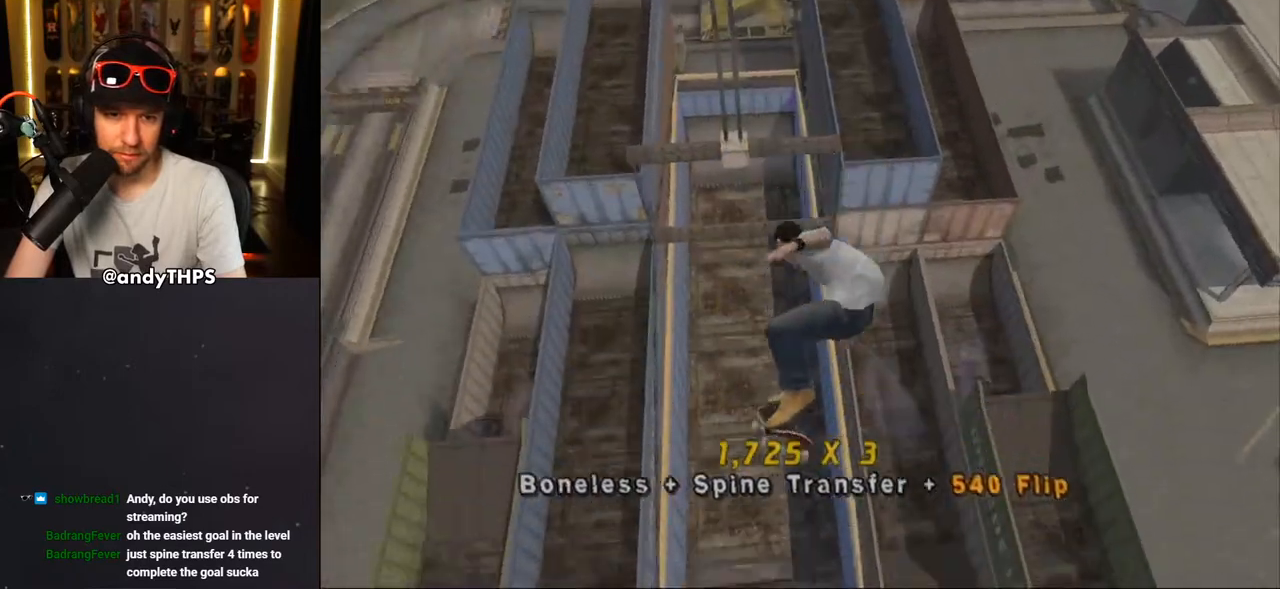
{"buttons": ["CROSS"], "left_stick": "center", "right_stick": "center", "events": [[300, "CROSS", "down"]]}
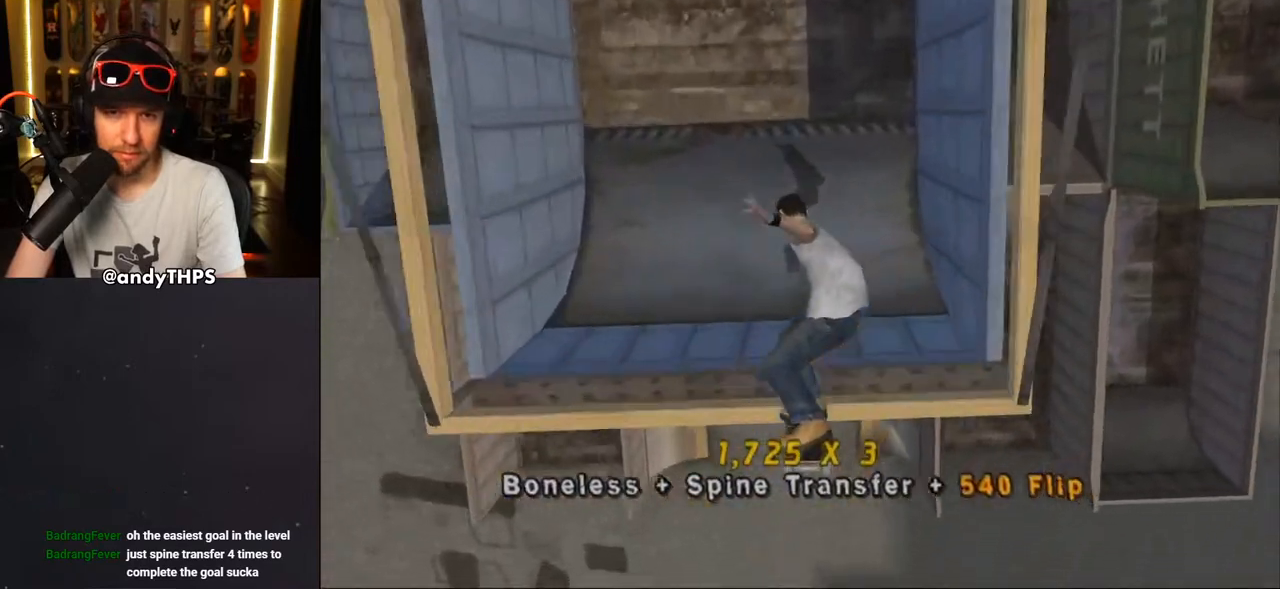
{"buttons": ["CROSS", "DPAD_UP"], "left_stick": "center", "right_stick": "center", "events": [[483, "DPAD_UP", "down"]]}
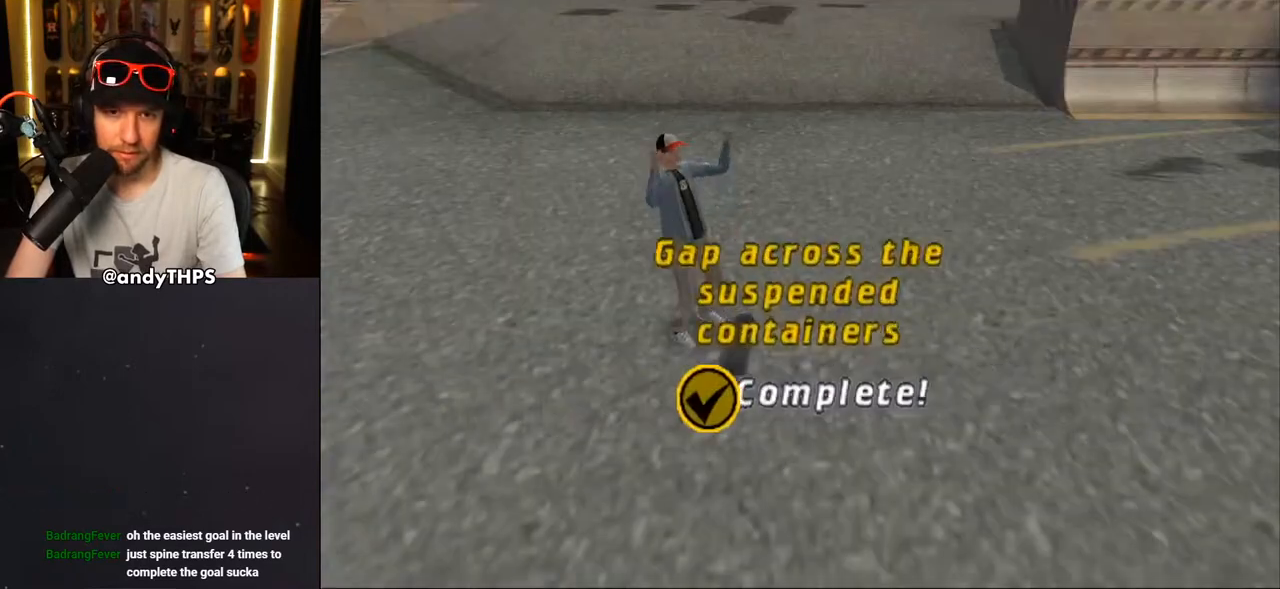
{"buttons": [], "left_stick": "center", "right_stick": "center", "events": [[67, "DPAD_UP", "up"], [317, "CROSS", "up"]]}
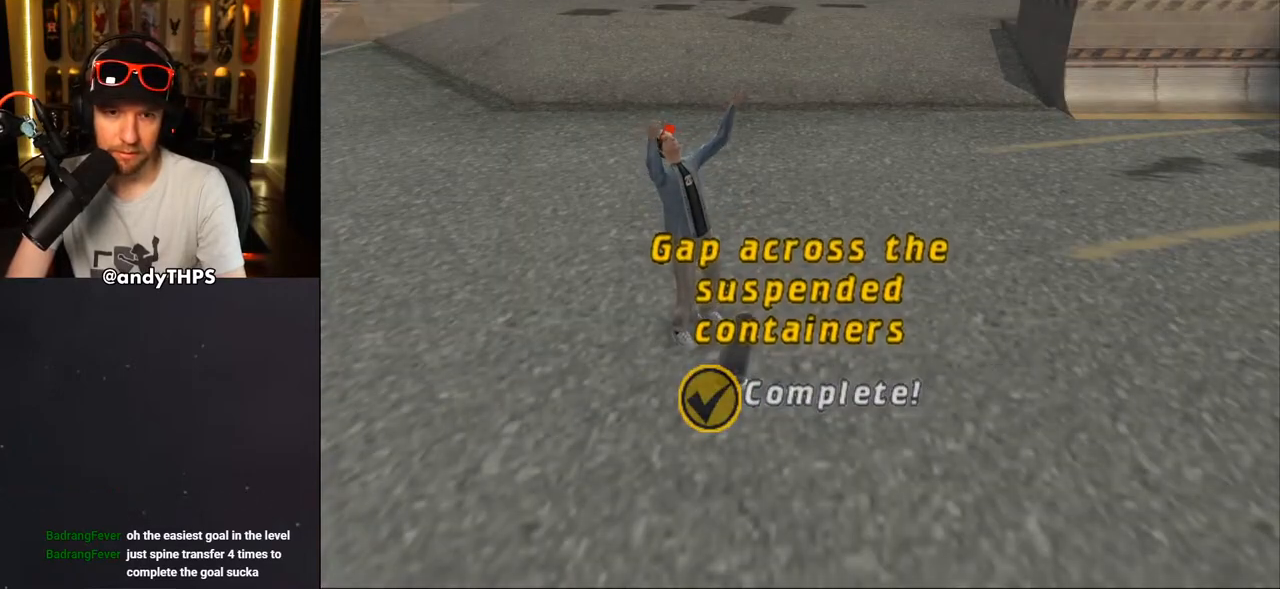
{"buttons": [], "left_stick": "center", "right_stick": "center", "events": [[167, "CROSS", "down"], [317, "CROSS", "up"], [383, "CROSS", "down"], [500, "CROSS", "up"]]}
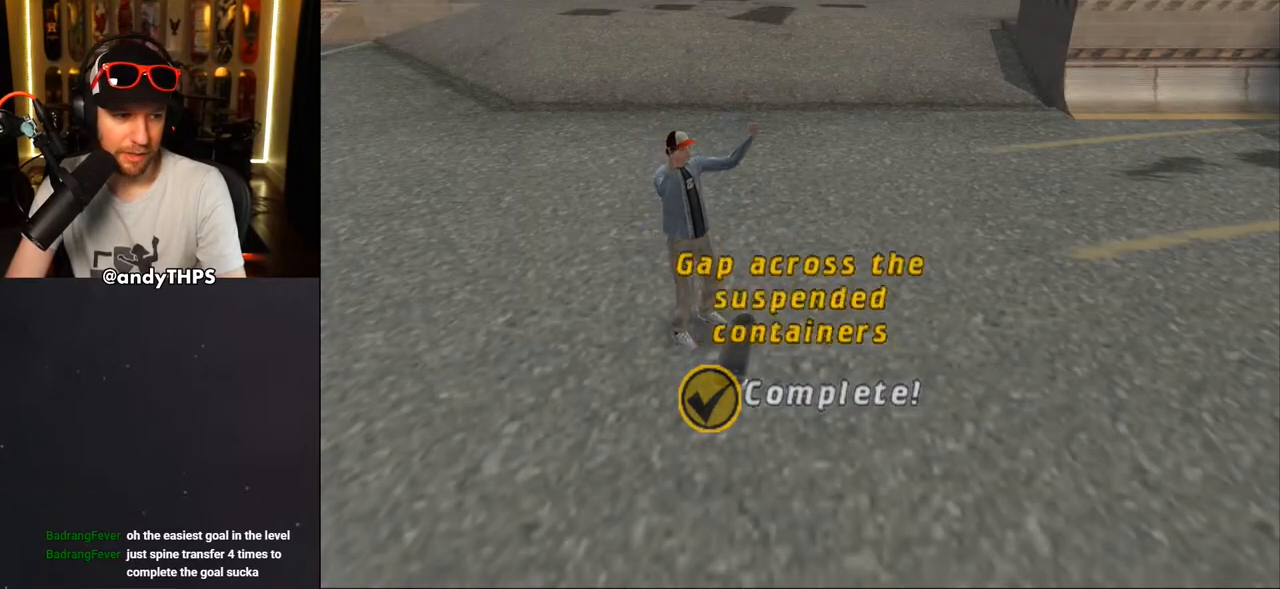
{"buttons": ["CROSS"], "left_stick": "center", "right_stick": "center", "events": [[67, "CROSS", "down"], [167, "CROSS", "up"], [233, "CROSS", "down"], [350, "CROSS", "up"], [417, "CROSS", "down"]]}
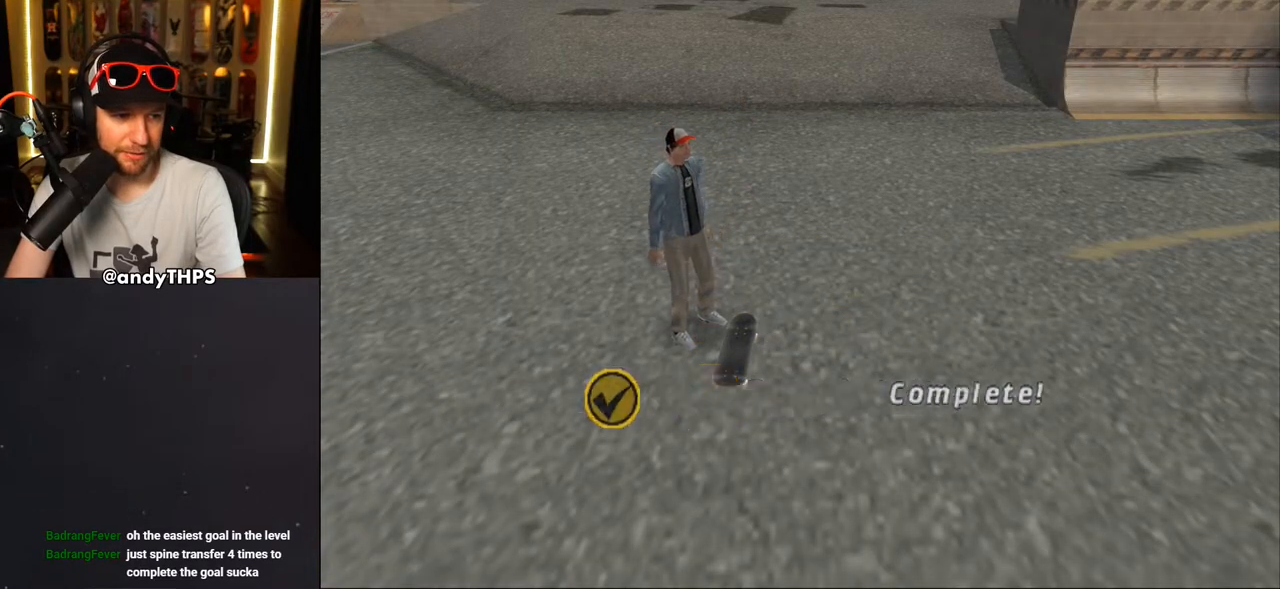
{"buttons": ["CROSS"], "left_stick": "center", "right_stick": "center", "events": [[17, "CROSS", "up"], [100, "CROSS", "down"], [200, "CROSS", "up"], [283, "CROSS", "down"], [367, "CROSS", "up"], [450, "CROSS", "down"]]}
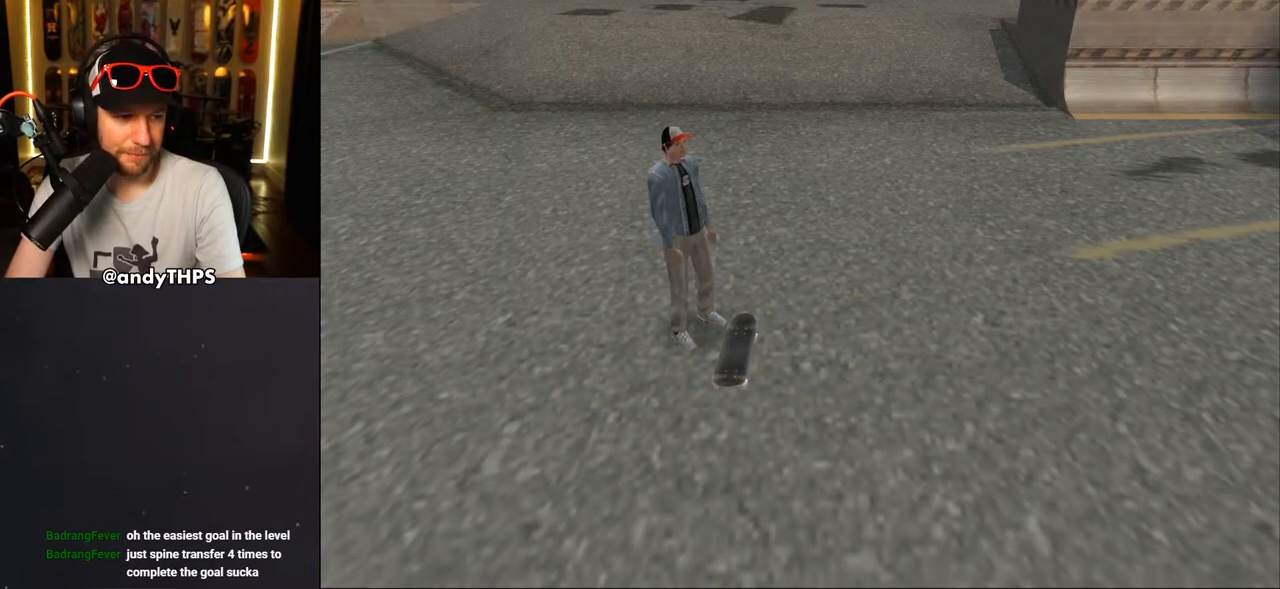
{"buttons": ["CROSS"], "left_stick": "center", "right_stick": "center", "events": [[50, "CROSS", "up"], [117, "CROSS", "down"], [233, "CROSS", "up"], [300, "CROSS", "down"], [400, "CROSS", "up"], [483, "CROSS", "down"]]}
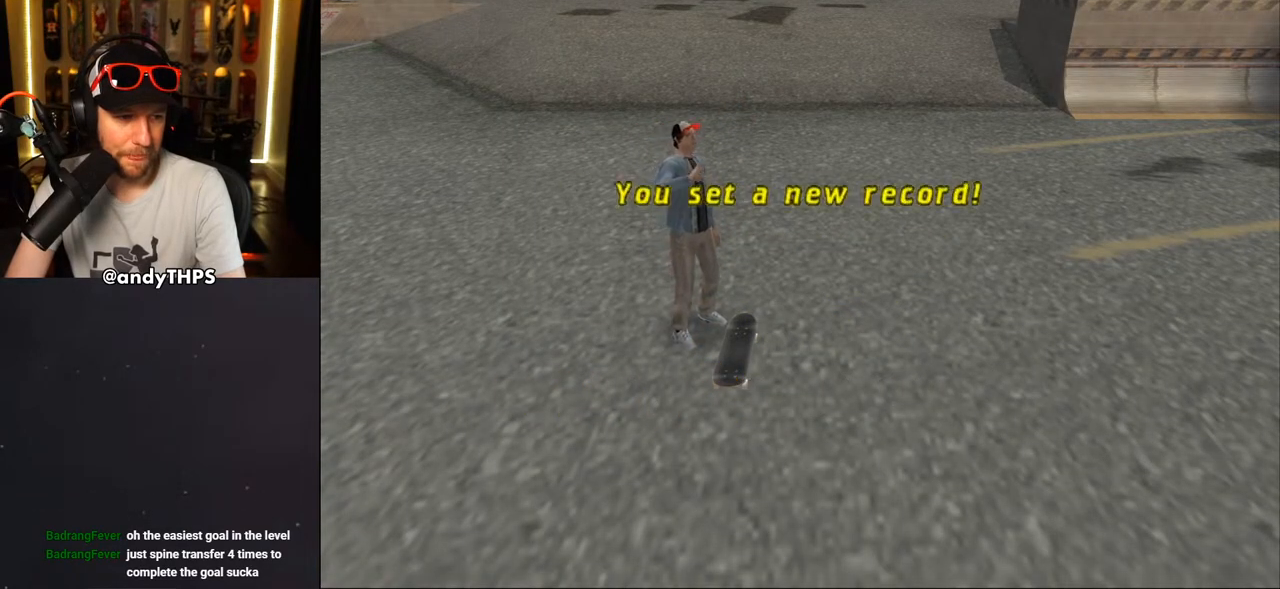
{"buttons": [], "left_stick": "center", "right_stick": "center", "events": [[83, "CROSS", "up"], [167, "CROSS", "down"], [267, "CROSS", "up"], [333, "CROSS", "down"], [450, "CROSS", "up"]]}
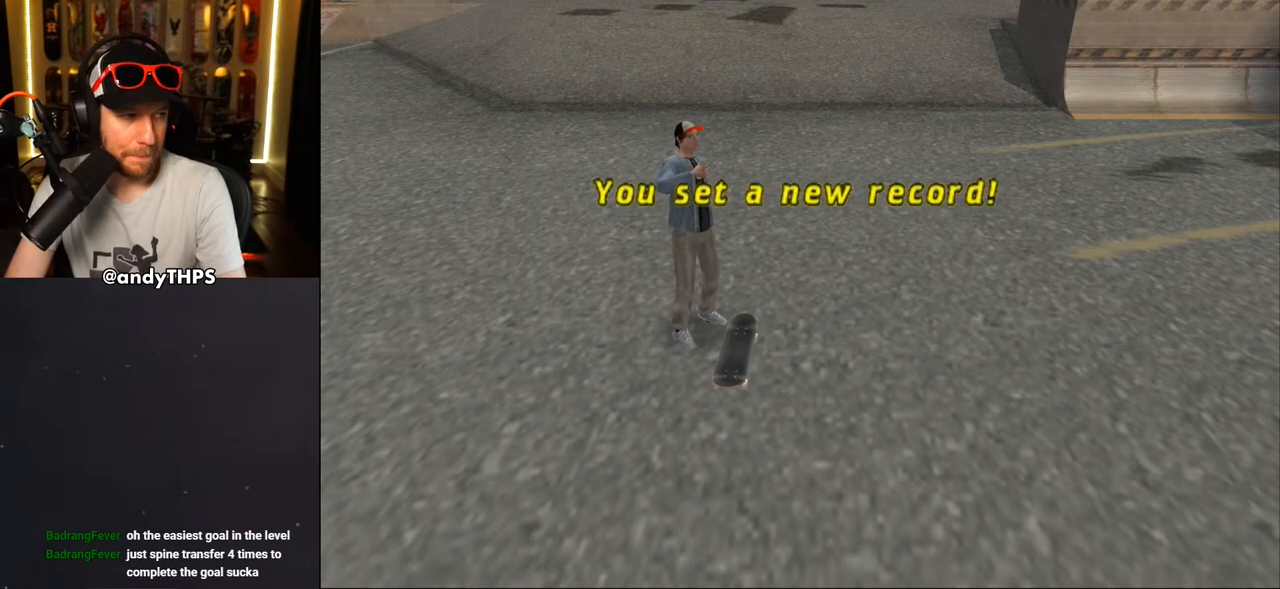
{"buttons": ["CROSS"], "left_stick": "center", "right_stick": "center", "events": [[17, "CROSS", "down"], [133, "CROSS", "up"], [250, "CROSS", "down"], [333, "CROSS", "up"], [417, "CROSS", "down"]]}
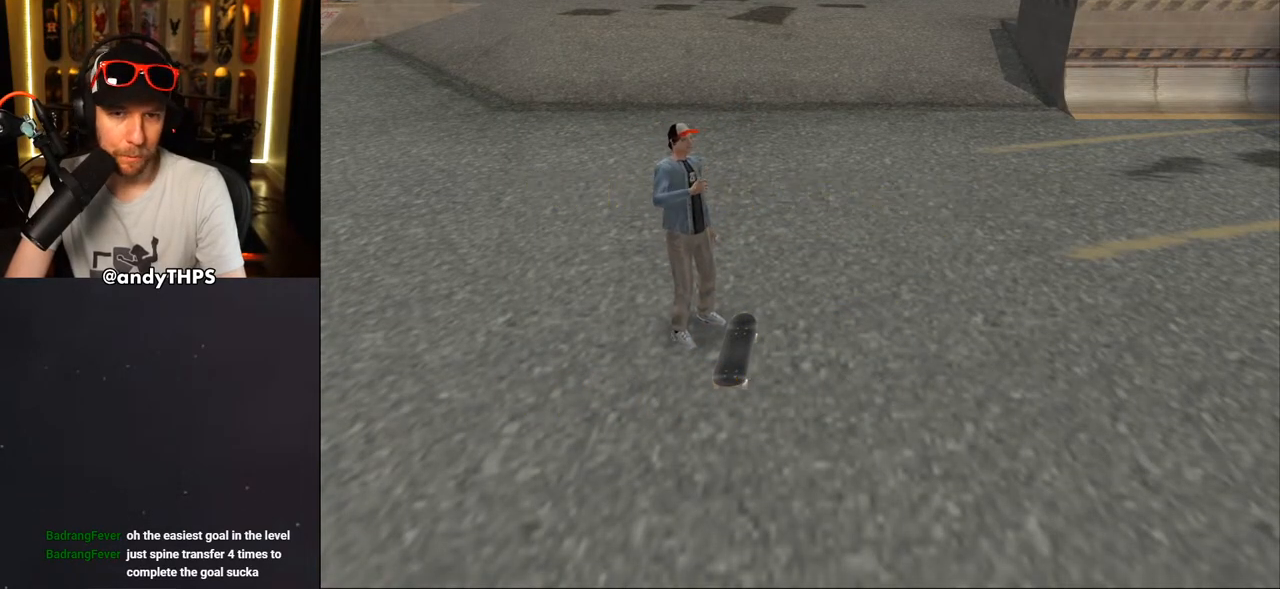
{"buttons": ["CROSS"], "left_stick": "center", "right_stick": "center", "events": [[17, "CROSS", "up"], [83, "CROSS", "down"], [183, "CROSS", "up"], [267, "CROSS", "down"], [350, "CROSS", "up"], [467, "CROSS", "down"]]}